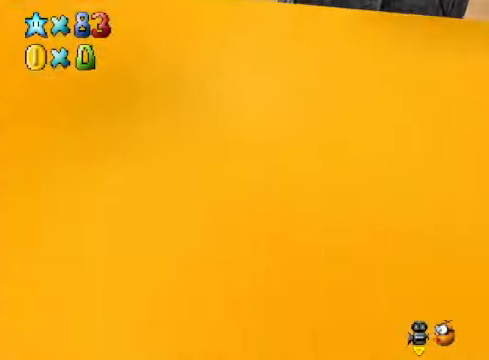
Gameplay with a controller (Xbox layout); each line is a JSON object with the inputs held at the frame after it. "events" lists button and stick changes between this image and that frame as [ms after this image, input, new state], when the widget could be followed in between.
{"buttons": [], "left_stick": "center", "right_stick": "center", "events": [[501, "left_stick", "center"]]}
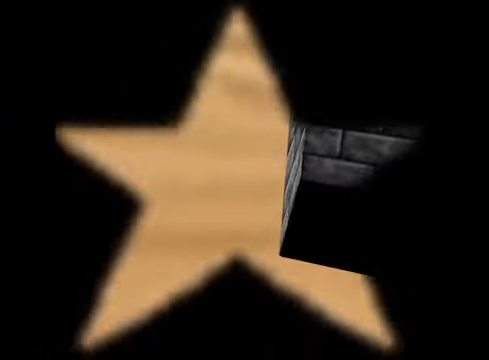
{"buttons": [], "left_stick": "center", "right_stick": "center", "events": []}
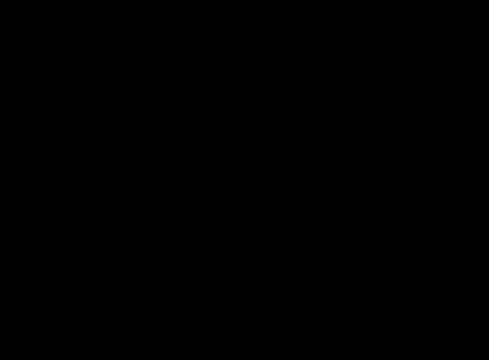
{"buttons": [], "left_stick": "center", "right_stick": "center", "events": []}
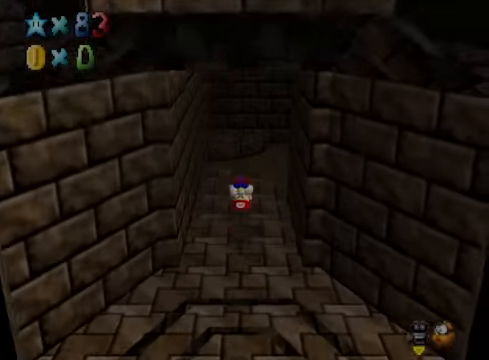
{"buttons": [], "left_stick": "up", "right_stick": "center", "events": [[467, "left_stick", "up"]]}
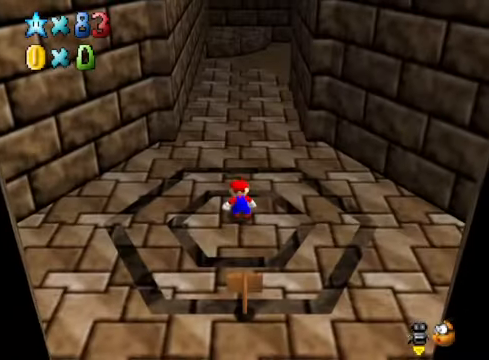
{"buttons": [], "left_stick": "up", "right_stick": "center", "events": []}
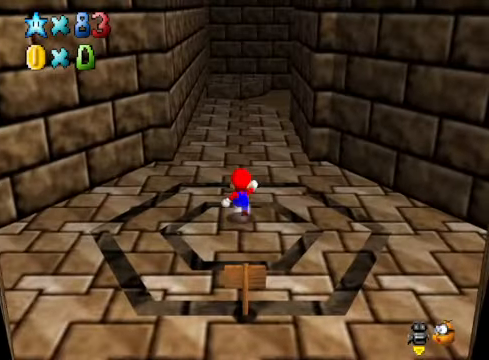
{"buttons": [], "left_stick": "up-left", "right_stick": "center", "events": [[33, "L2", "down"], [100, "A", "down"], [200, "A", "up"], [234, "L2", "up"], [467, "left_stick", "up-left"]]}
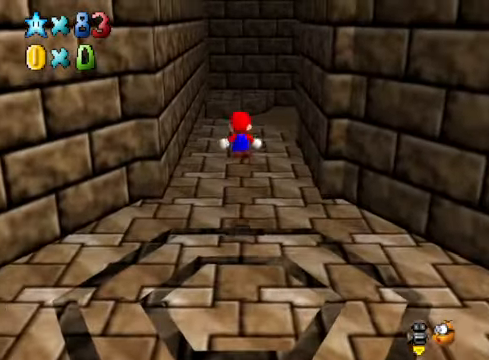
{"buttons": [], "left_stick": "center", "right_stick": "down-right", "events": [[167, "right_stick", "down-right"], [267, "left_stick", "down-left"], [334, "right_stick", "center"], [467, "right_stick", "down-right"], [501, "left_stick", "center"]]}
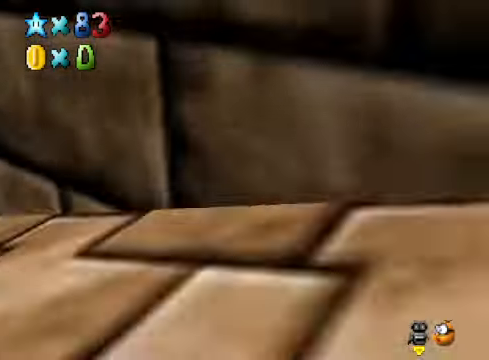
{"buttons": [], "left_stick": "left", "right_stick": "center", "events": [[100, "right_stick", "center"], [133, "left_stick", "left"]]}
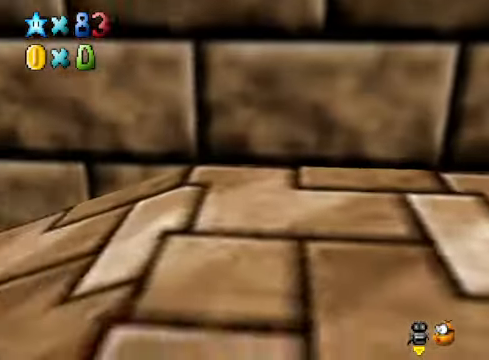
{"buttons": ["L2"], "left_stick": "up", "right_stick": "center", "events": [[133, "left_stick", "up"], [334, "L2", "down"], [401, "A", "down"], [467, "A", "up"]]}
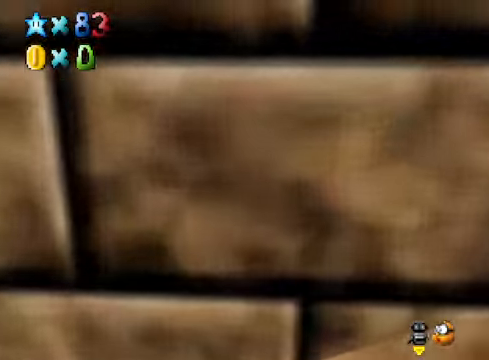
{"buttons": [], "left_stick": "up", "right_stick": "center", "events": [[67, "L2", "up"]]}
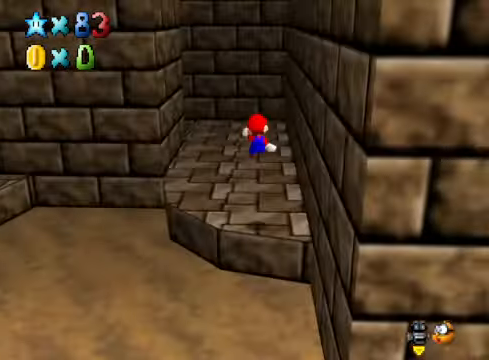
{"buttons": [], "left_stick": "up-right", "right_stick": "center", "events": [[66, "right_stick", "down-left"], [200, "right_stick", "center"], [233, "left_stick", "up-right"], [300, "right_stick", "down-left"], [434, "right_stick", "center"]]}
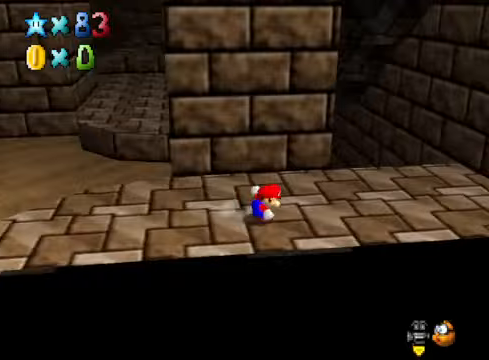
{"buttons": [], "left_stick": "up", "right_stick": "center", "events": [[367, "X", "down"], [401, "X", "up"], [468, "left_stick", "up"]]}
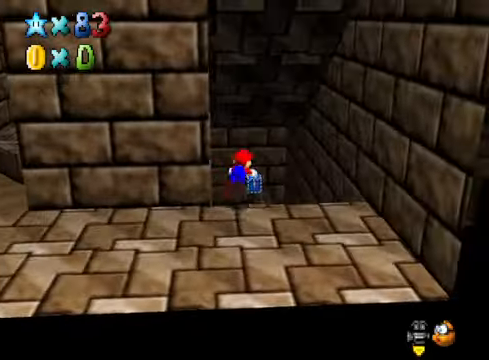
{"buttons": [], "left_stick": "up", "right_stick": "center", "events": [[67, "right_stick", "down-left"], [167, "left_stick", "up-left"], [200, "right_stick", "center"], [301, "right_stick", "down-left"], [401, "right_stick", "center"], [434, "left_stick", "up"]]}
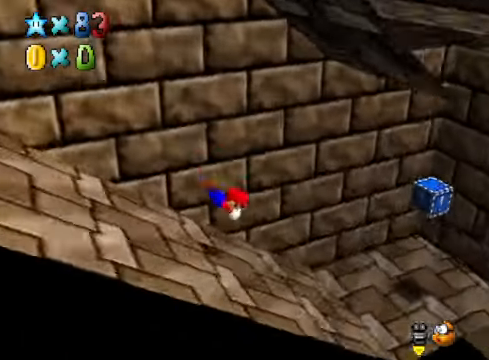
{"buttons": [], "left_stick": "center", "right_stick": "center", "events": [[33, "left_stick", "up-right"], [167, "A", "down"], [200, "A", "up"], [234, "A", "down"], [301, "A", "up"], [501, "left_stick", "center"]]}
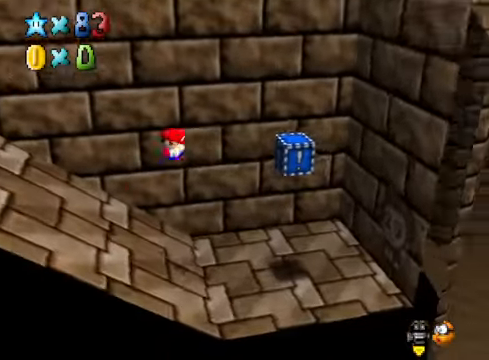
{"buttons": ["A"], "left_stick": "up", "right_stick": "center", "events": [[367, "left_stick", "up"], [501, "A", "down"]]}
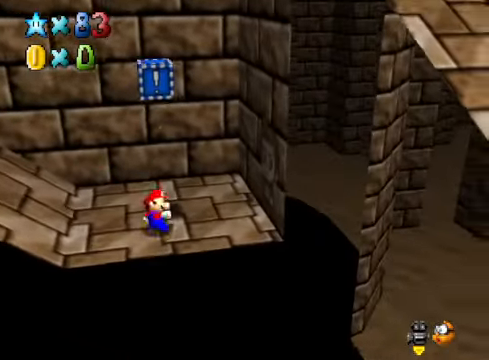
{"buttons": [], "left_stick": "up", "right_stick": "center", "events": [[167, "L2", "down"], [300, "A", "up"], [401, "L2", "up"]]}
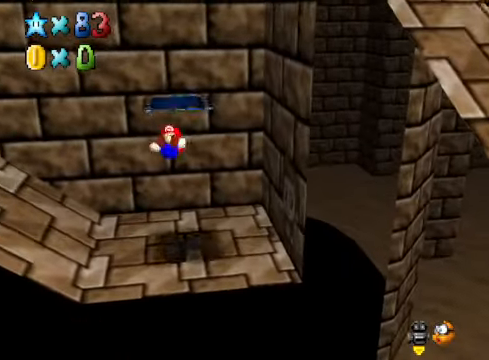
{"buttons": [], "left_stick": "up-left", "right_stick": "center", "events": [[34, "left_stick", "center"], [368, "left_stick", "up-left"]]}
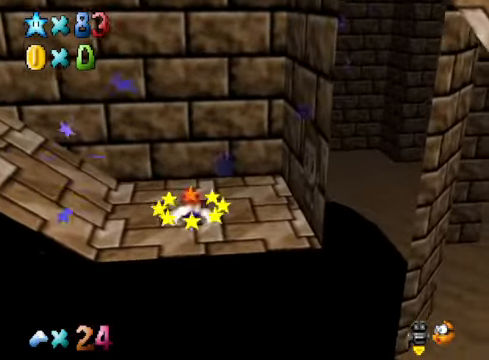
{"buttons": ["L2"], "left_stick": "left", "right_stick": "center", "events": [[468, "left_stick", "left"], [501, "L2", "down"]]}
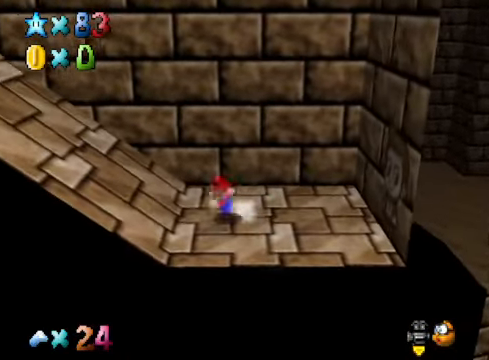
{"buttons": [], "left_stick": "left", "right_stick": "center", "events": [[67, "A", "down"], [167, "A", "up"], [268, "L2", "up"]]}
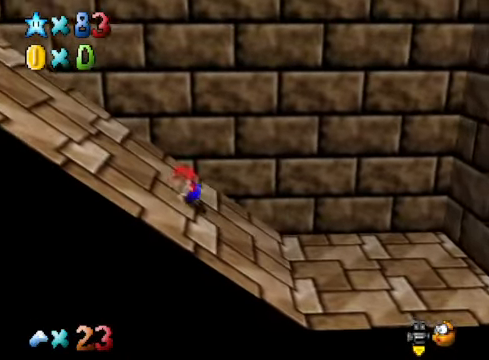
{"buttons": [], "left_stick": "left", "right_stick": "center", "events": []}
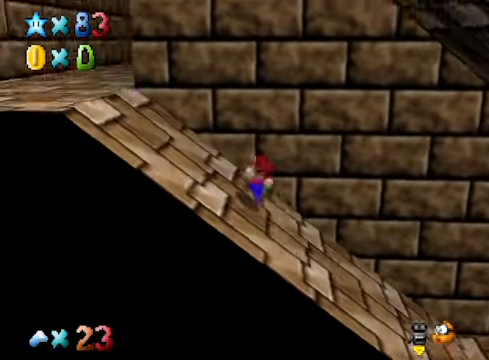
{"buttons": [], "left_stick": "left", "right_stick": "center", "events": [[301, "right_stick", "down-right"], [468, "right_stick", "center"]]}
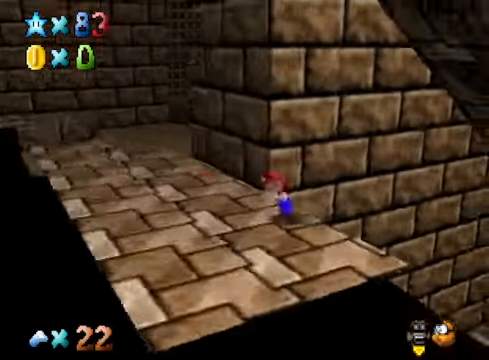
{"buttons": [], "left_stick": "up-left", "right_stick": "center", "events": [[368, "left_stick", "up-left"]]}
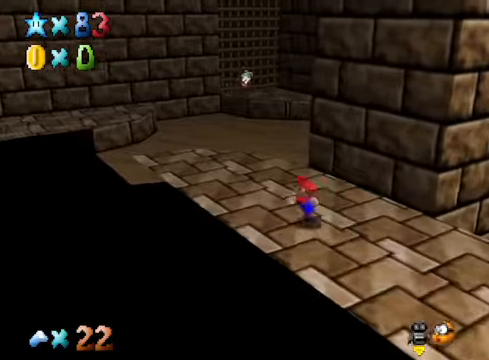
{"buttons": [], "left_stick": "up-left", "right_stick": "center", "events": []}
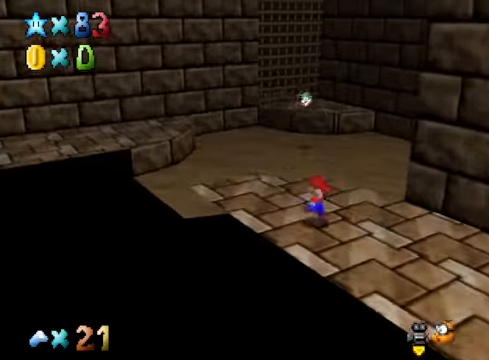
{"buttons": ["A", "L2"], "left_stick": "up", "right_stick": "center", "events": [[33, "left_stick", "up"], [334, "L2", "down"], [400, "A", "down"]]}
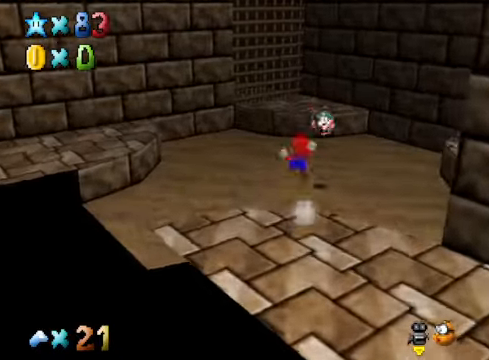
{"buttons": [], "left_stick": "up", "right_stick": "center", "events": [[33, "A", "up"], [66, "L2", "up"]]}
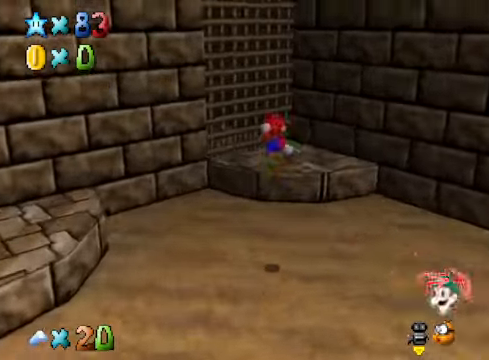
{"buttons": [], "left_stick": "up-right", "right_stick": "center", "events": [[334, "right_stick", "down-left"], [368, "left_stick", "up-right"], [468, "right_stick", "center"]]}
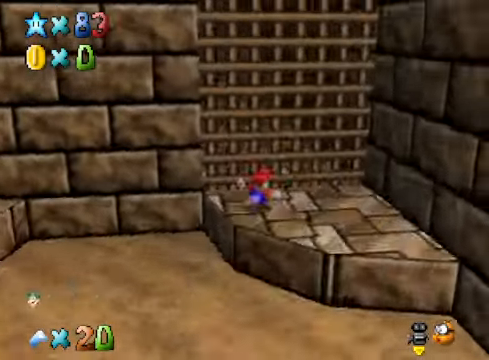
{"buttons": [], "left_stick": "up-right", "right_stick": "center", "events": [[67, "right_stick", "down-left"], [167, "right_stick", "center"]]}
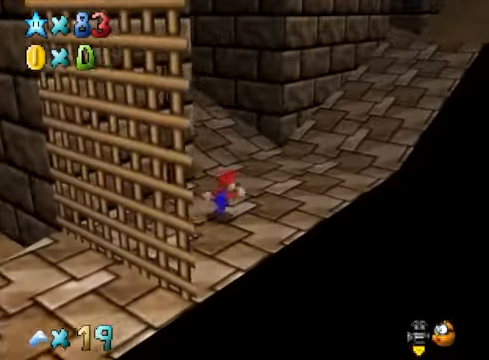
{"buttons": [], "left_stick": "up-right", "right_stick": "center", "events": [[234, "X", "down"], [368, "X", "up"]]}
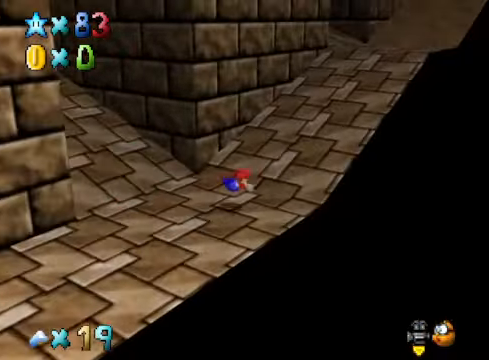
{"buttons": [], "left_stick": "up-right", "right_stick": "down-left", "events": [[101, "A", "down"], [201, "A", "up"], [468, "right_stick", "down-left"]]}
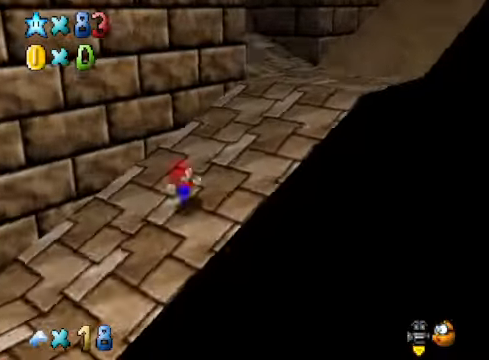
{"buttons": [], "left_stick": "right", "right_stick": "center", "events": [[101, "left_stick", "right"], [101, "right_stick", "center"]]}